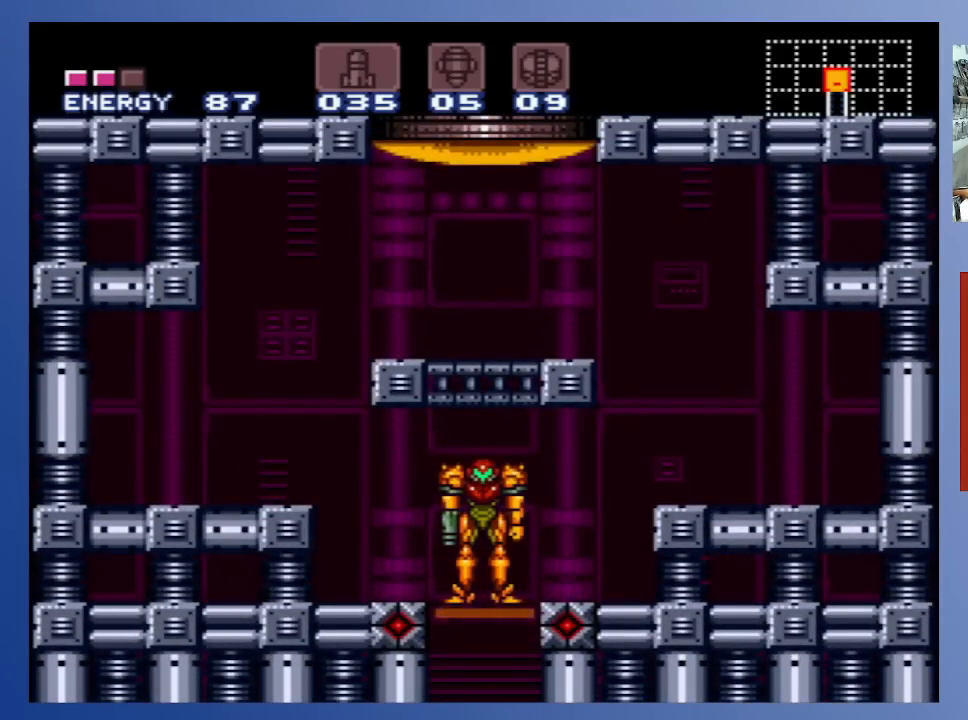
Gameplay with a controller (Xbox layout); each line is a JSON object with the inputs held at the frame after it. "events" lists button and stick changes between this image and that frame as [ms after this image, input, new state], when the widget could be followed in between. Not read: L3 R3.
{"buttons": ["DPAD_LEFT"], "left_stick": "center", "right_stick": "center", "events": [[400, "DPAD_LEFT", "down"]]}
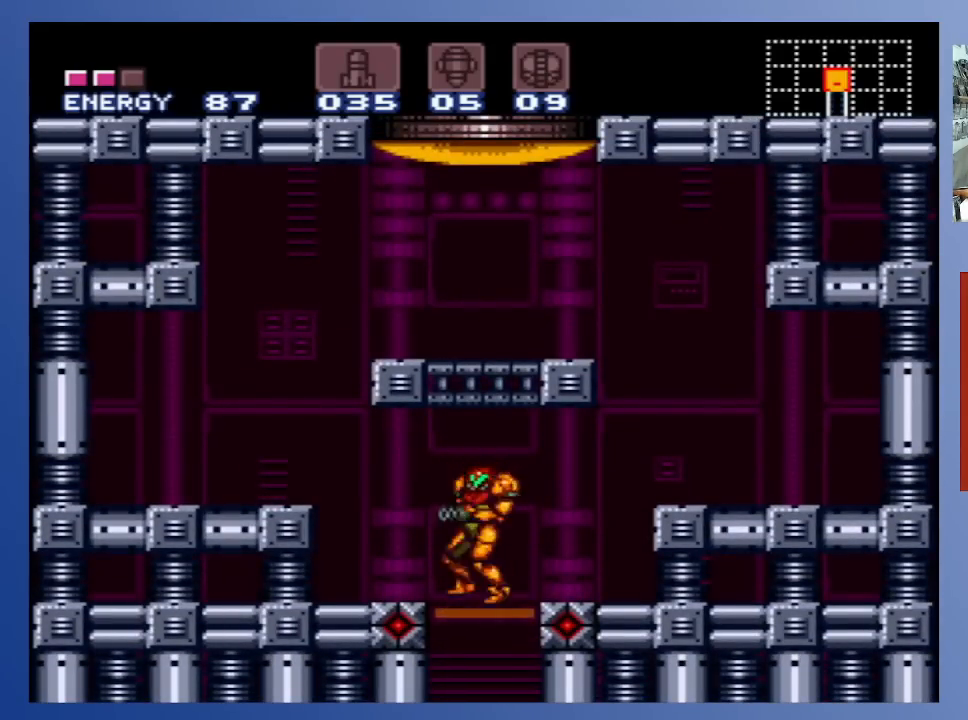
{"buttons": ["A"], "left_stick": "center", "right_stick": "center", "events": [[383, "DPAD_LEFT", "up"], [450, "A", "down"]]}
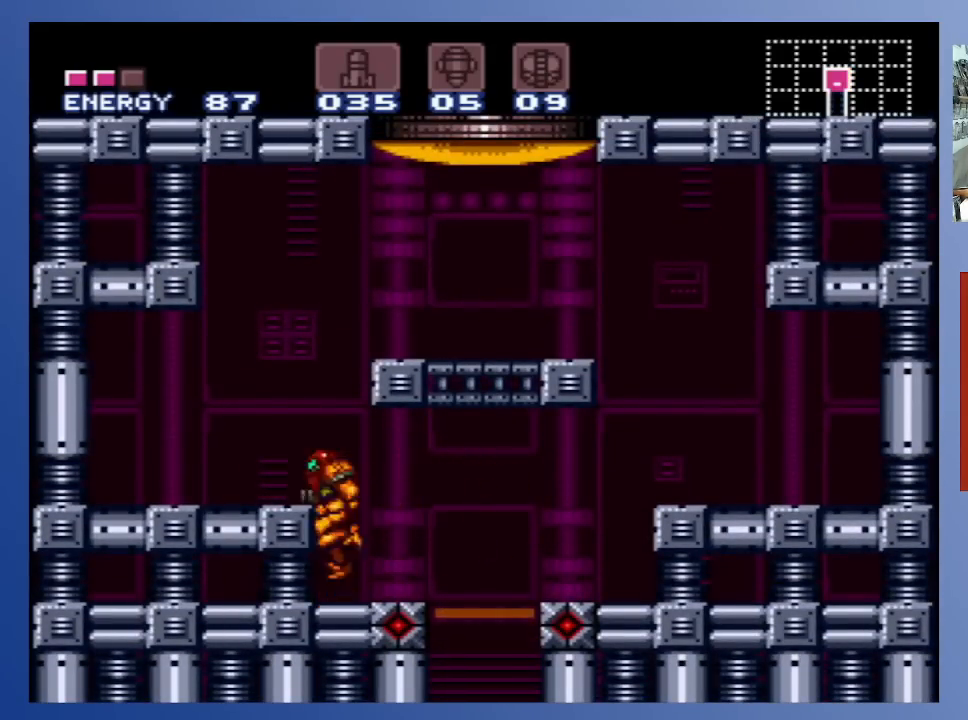
{"buttons": [], "left_stick": "center", "right_stick": "center", "events": [[117, "A", "up"], [117, "DPAD_LEFT", "down"], [333, "DPAD_LEFT", "up"]]}
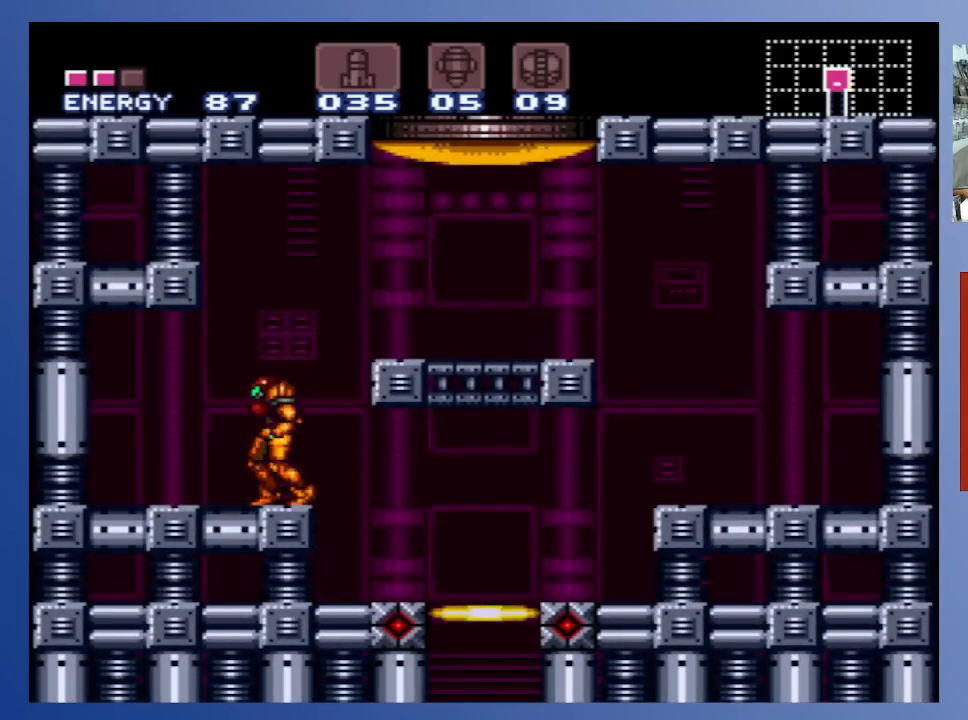
{"buttons": ["DPAD_RIGHT"], "left_stick": "center", "right_stick": "center", "events": [[50, "DPAD_RIGHT", "down"], [83, "A", "down"], [300, "A", "up"]]}
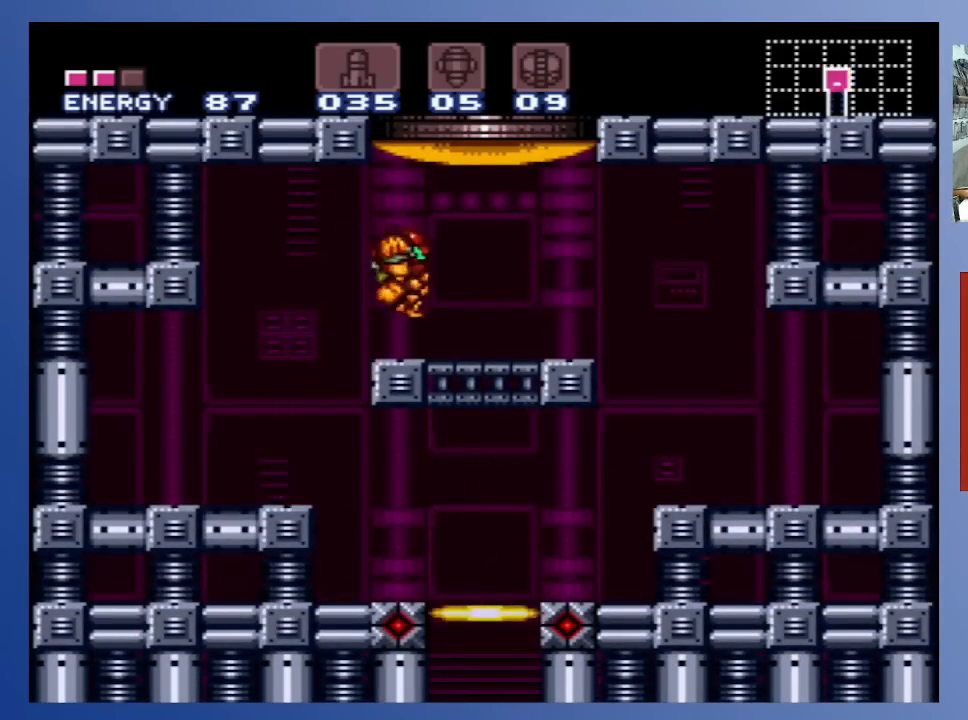
{"buttons": [], "left_stick": "center", "right_stick": "center", "events": [[167, "DPAD_RIGHT", "up"]]}
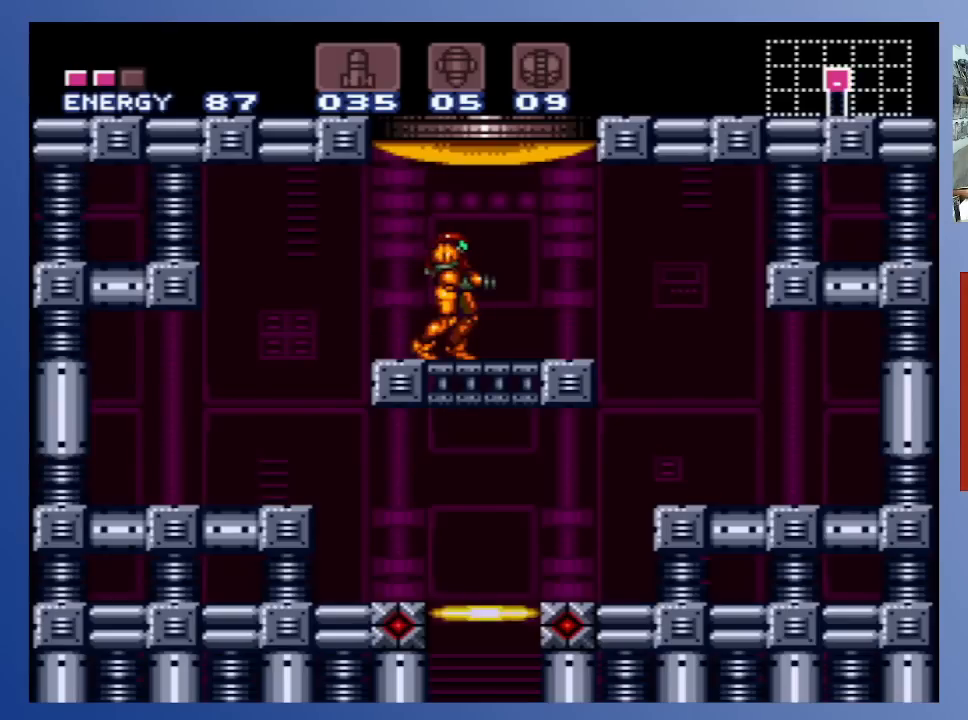
{"buttons": [], "left_stick": "center", "right_stick": "center", "events": []}
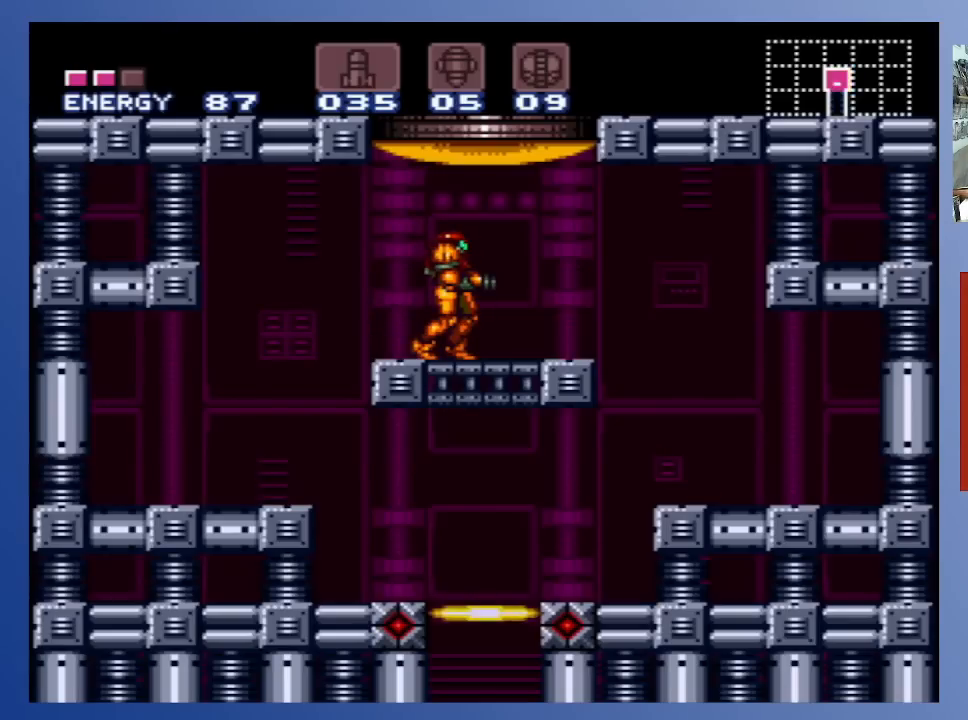
{"buttons": [], "left_stick": "center", "right_stick": "center", "events": []}
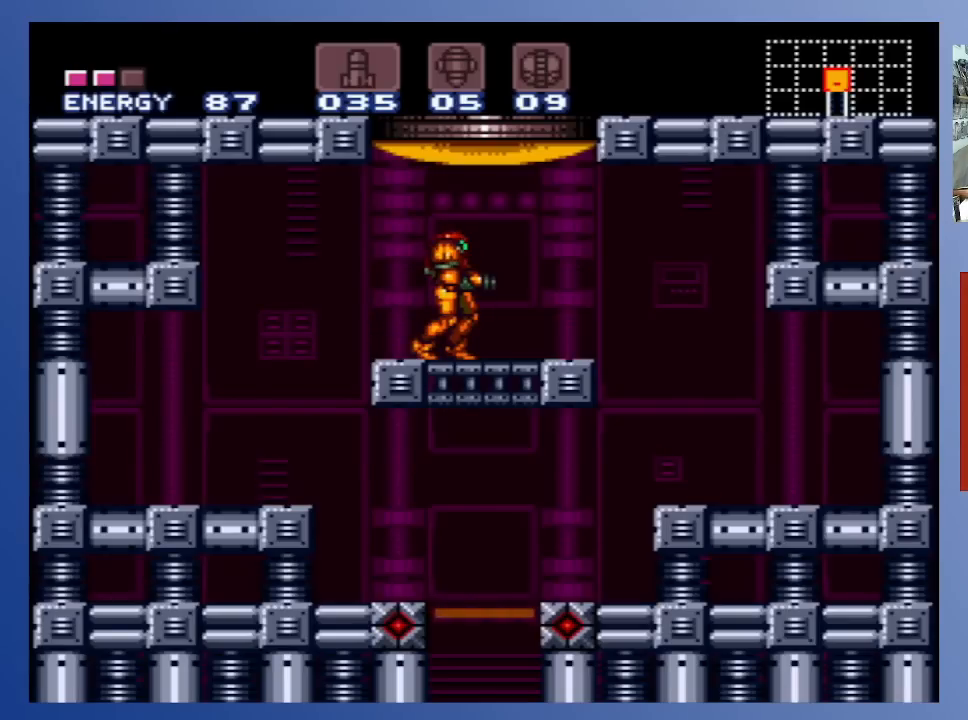
{"buttons": [], "left_stick": "center", "right_stick": "center", "events": []}
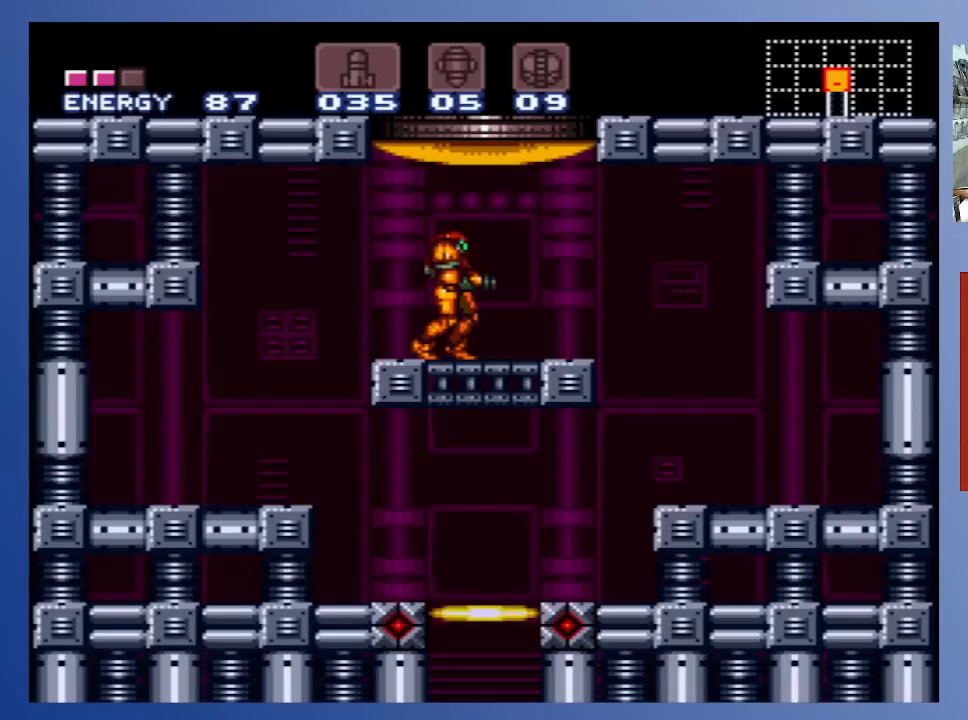
{"buttons": [], "left_stick": "center", "right_stick": "center", "events": []}
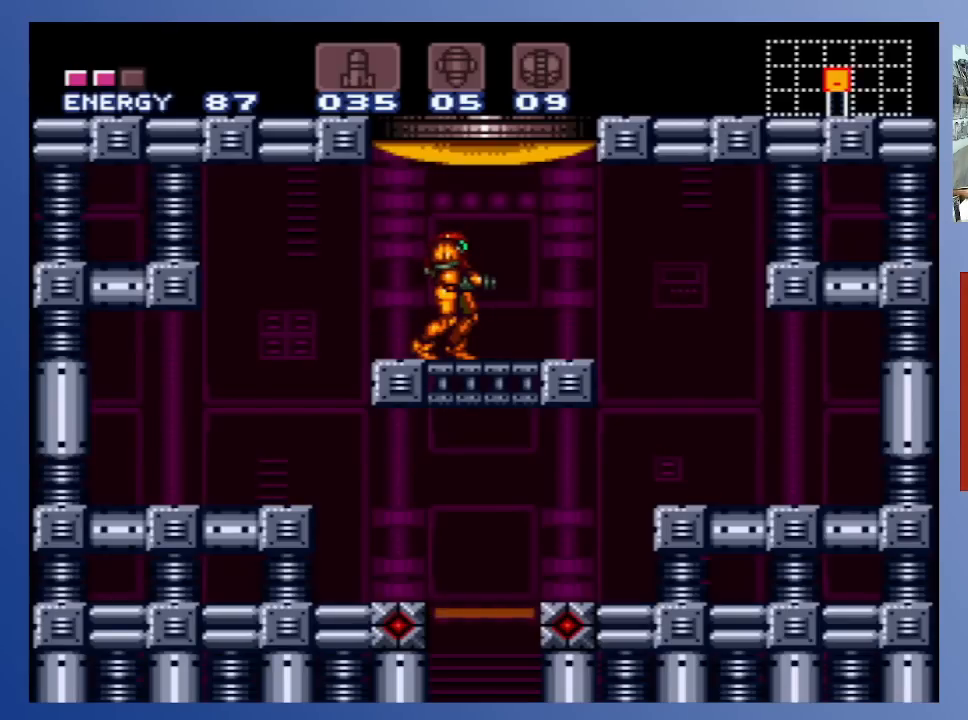
{"buttons": [], "left_stick": "center", "right_stick": "center", "events": []}
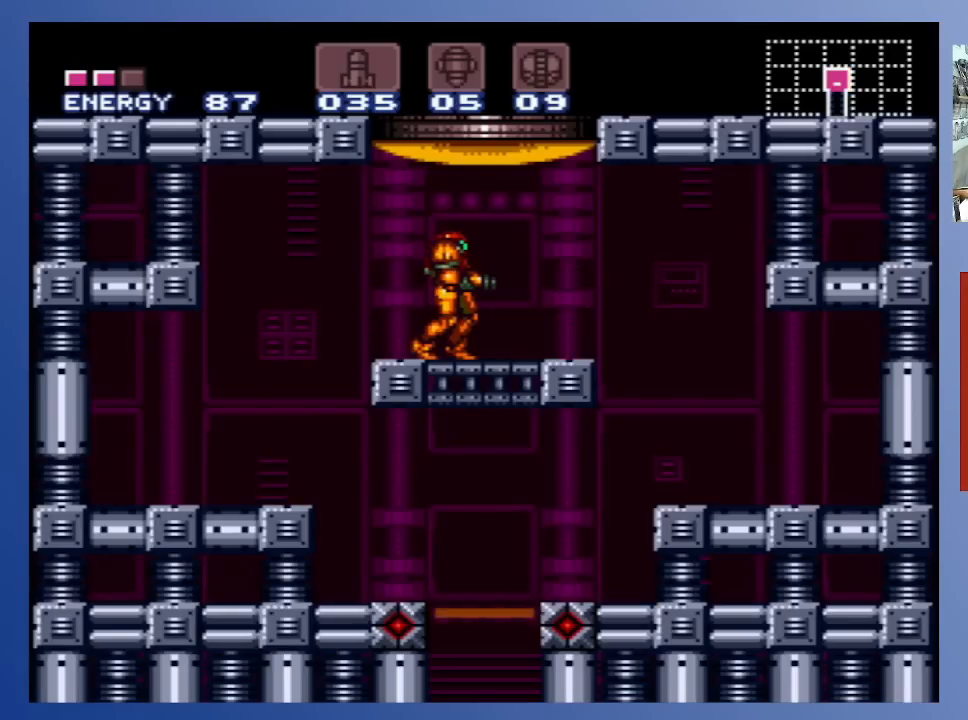
{"buttons": [], "left_stick": "center", "right_stick": "center", "events": []}
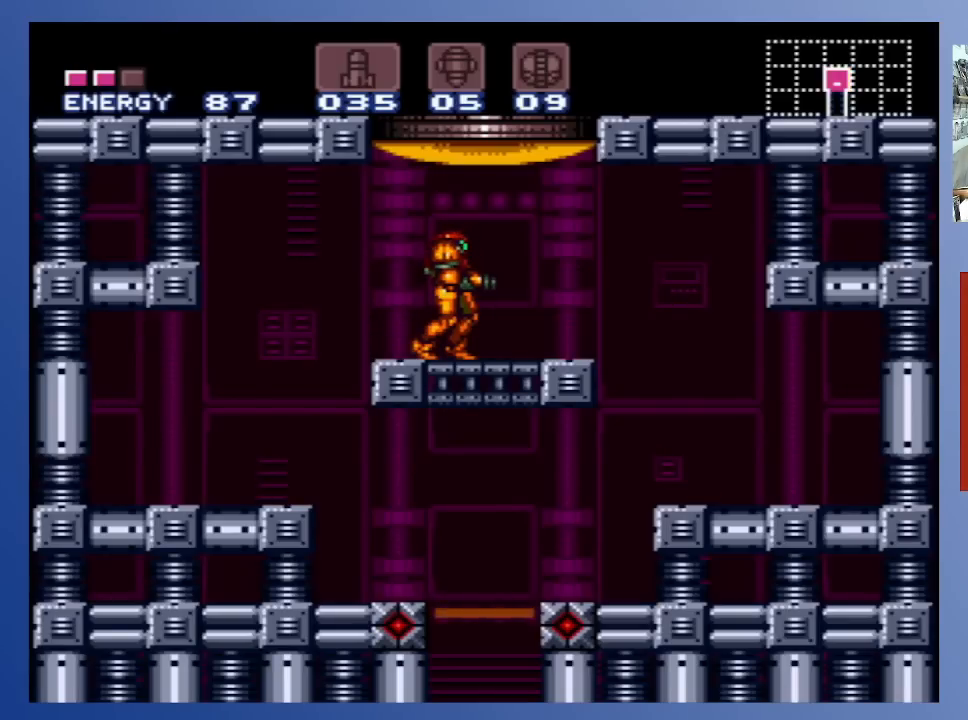
{"buttons": [], "left_stick": "center", "right_stick": "center", "events": [[367, "SELECT", "down"], [450, "SELECT", "up"]]}
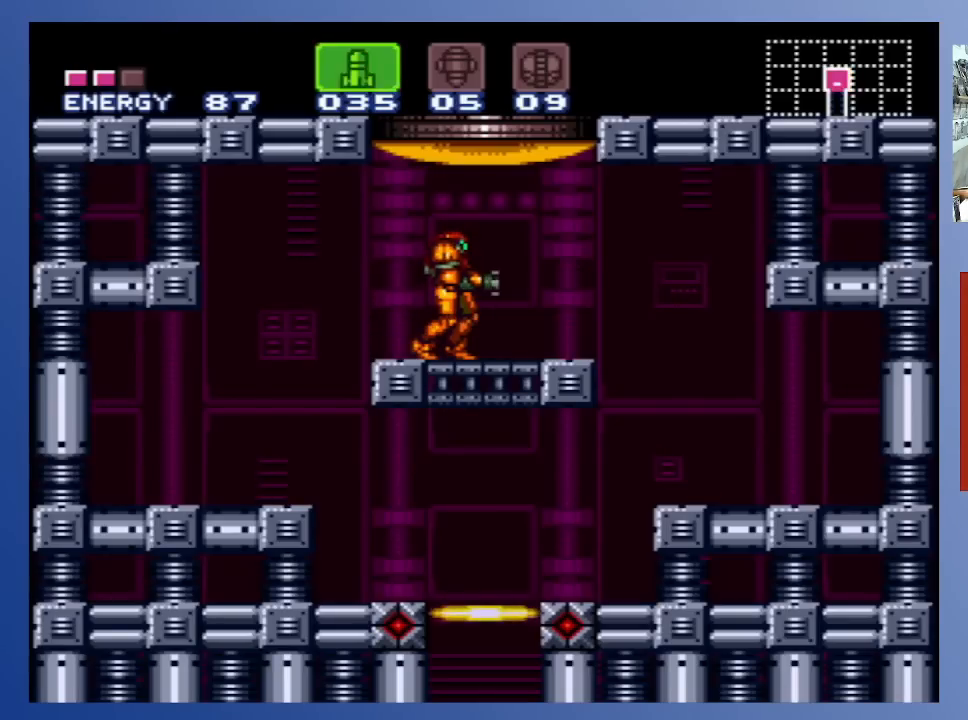
{"buttons": [], "left_stick": "down", "right_stick": "center", "events": [[33, "SELECT", "down"], [117, "SELECT", "up"], [200, "left_stick", "down"], [383, "SELECT", "down"], [500, "SELECT", "up"]]}
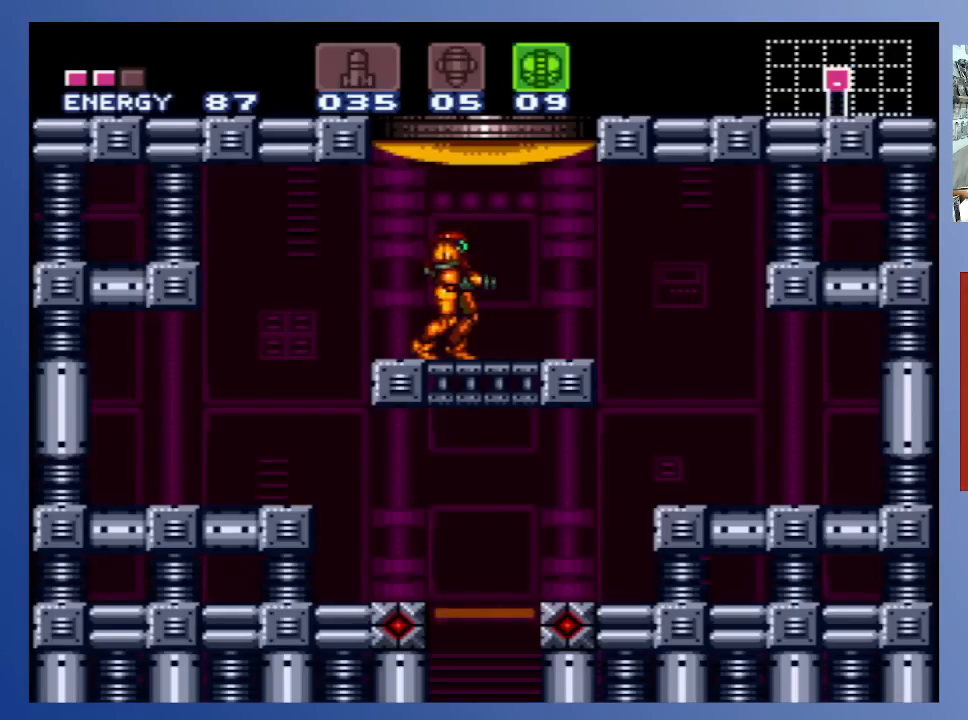
{"buttons": [], "left_stick": "down-left", "right_stick": "center", "events": [[33, "left_stick", "down-left"], [150, "DPAD_DOWN", "down"], [233, "DPAD_DOWN", "up"], [300, "DPAD_DOWN", "down"], [367, "DPAD_DOWN", "up"], [433, "DPAD_DOWN", "down"], [483, "DPAD_DOWN", "up"]]}
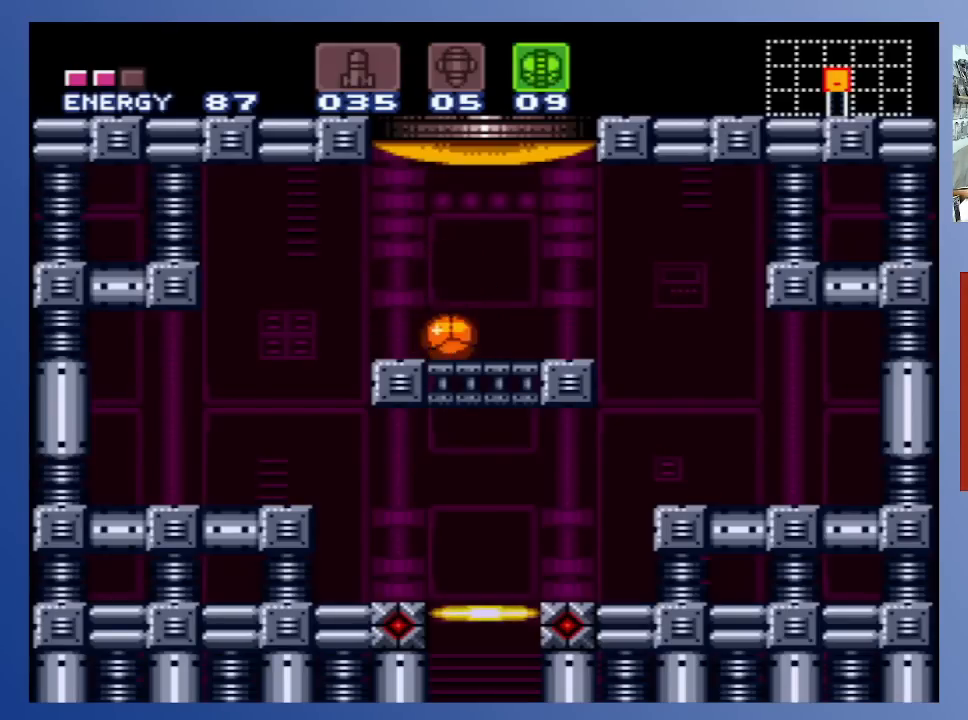
{"buttons": ["Y"], "left_stick": "down-left", "right_stick": "center", "events": [[83, "X", "down"], [217, "X", "up"], [417, "Y", "down"]]}
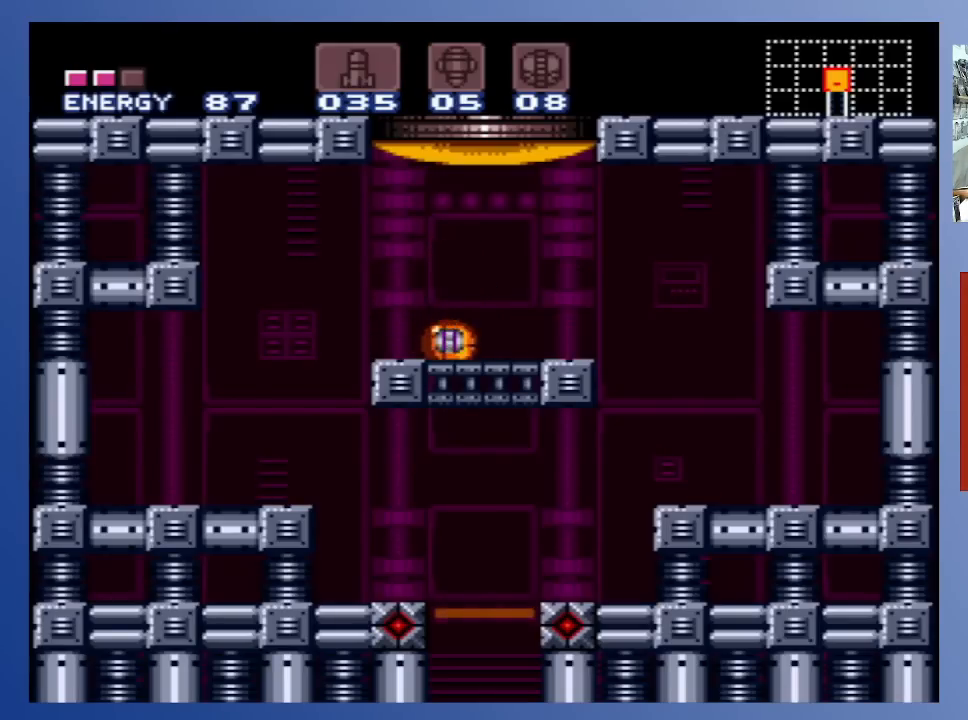
{"buttons": ["DPAD_UP"], "left_stick": "down-left", "right_stick": "center", "events": [[33, "Y", "up"], [67, "DPAD_UP", "down"], [150, "DPAD_UP", "up"], [200, "DPAD_UP", "down"], [317, "DPAD_UP", "up"], [383, "DPAD_UP", "down"]]}
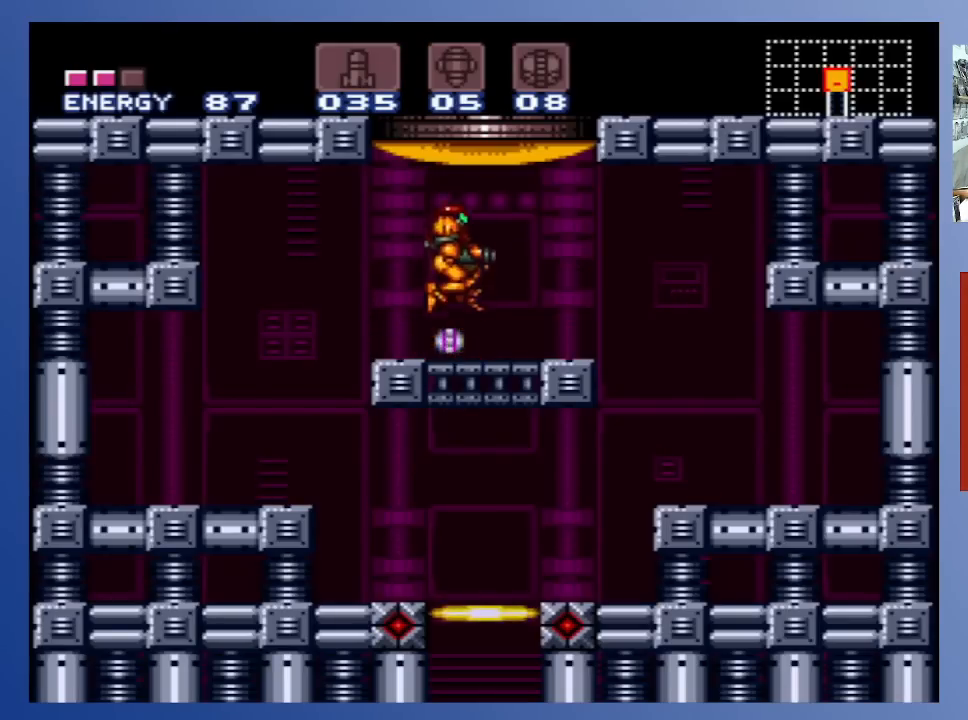
{"buttons": [], "left_stick": "down-left", "right_stick": "center", "events": [[67, "DPAD_UP", "up"]]}
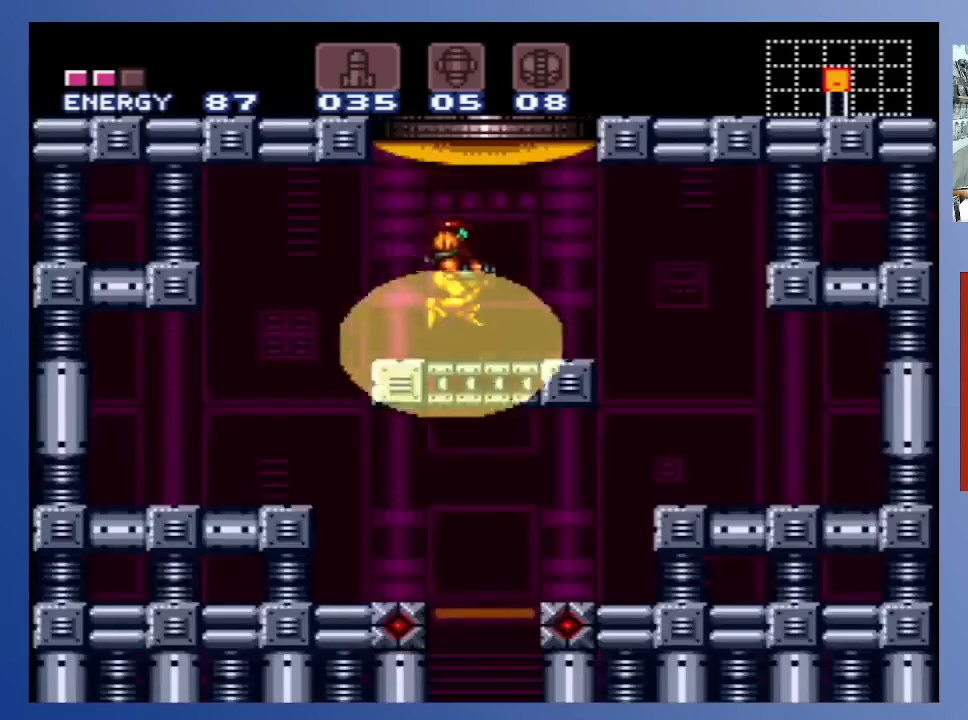
{"buttons": [], "left_stick": "down-left", "right_stick": "center", "events": [[283, "DPAD_RIGHT", "down"], [417, "DPAD_RIGHT", "up"]]}
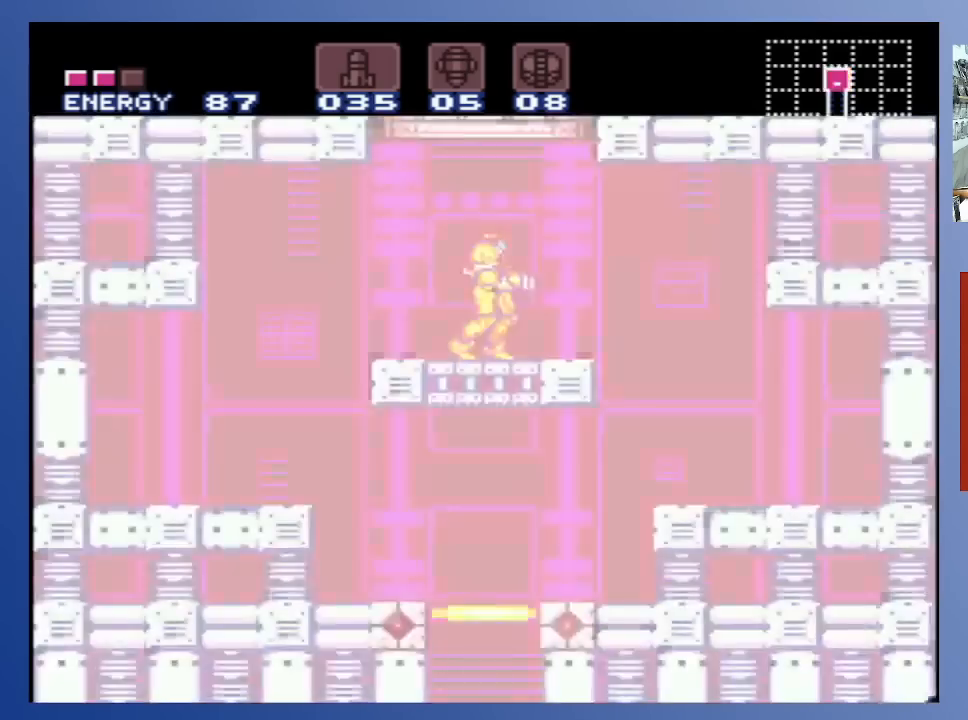
{"buttons": ["A"], "left_stick": "down-left", "right_stick": "center", "events": [[450, "A", "down"]]}
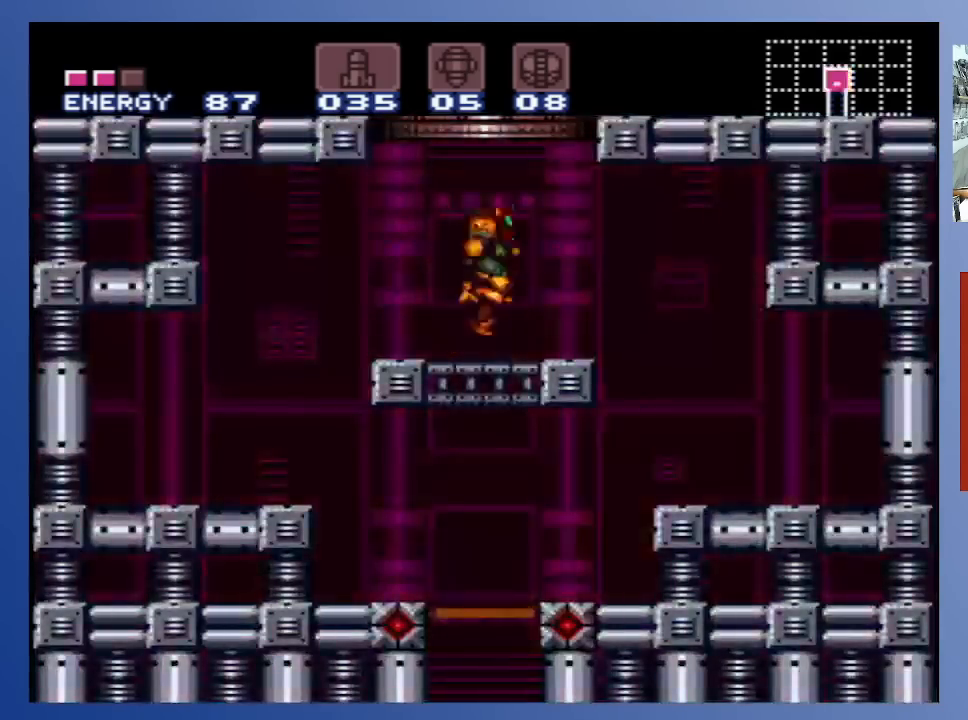
{"buttons": ["A"], "left_stick": "down-left", "right_stick": "center", "events": []}
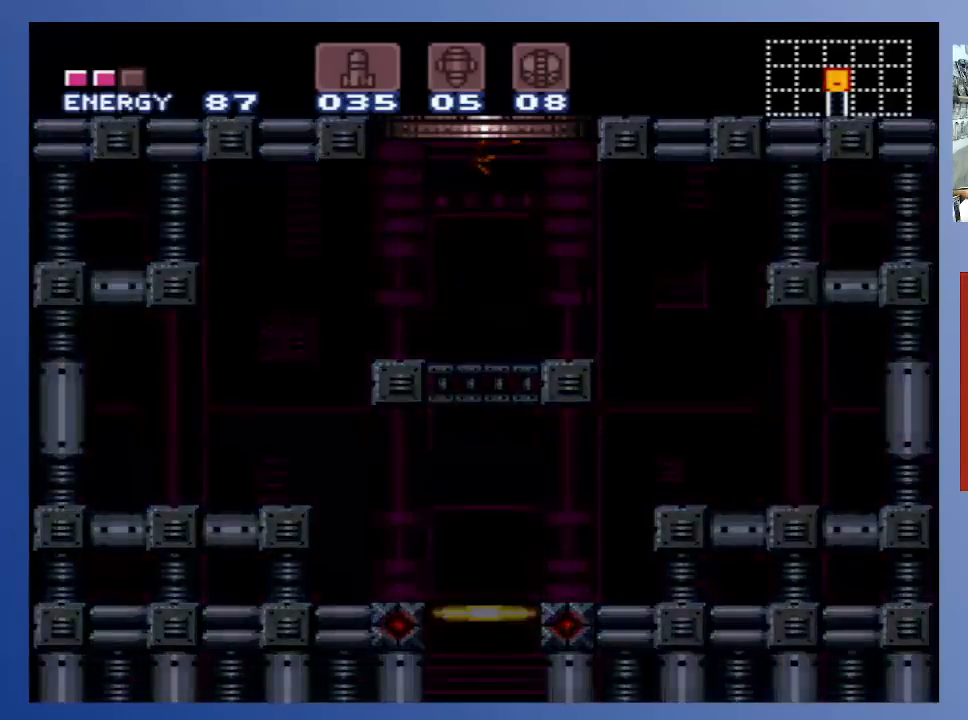
{"buttons": ["A"], "left_stick": "down-left", "right_stick": "center", "events": []}
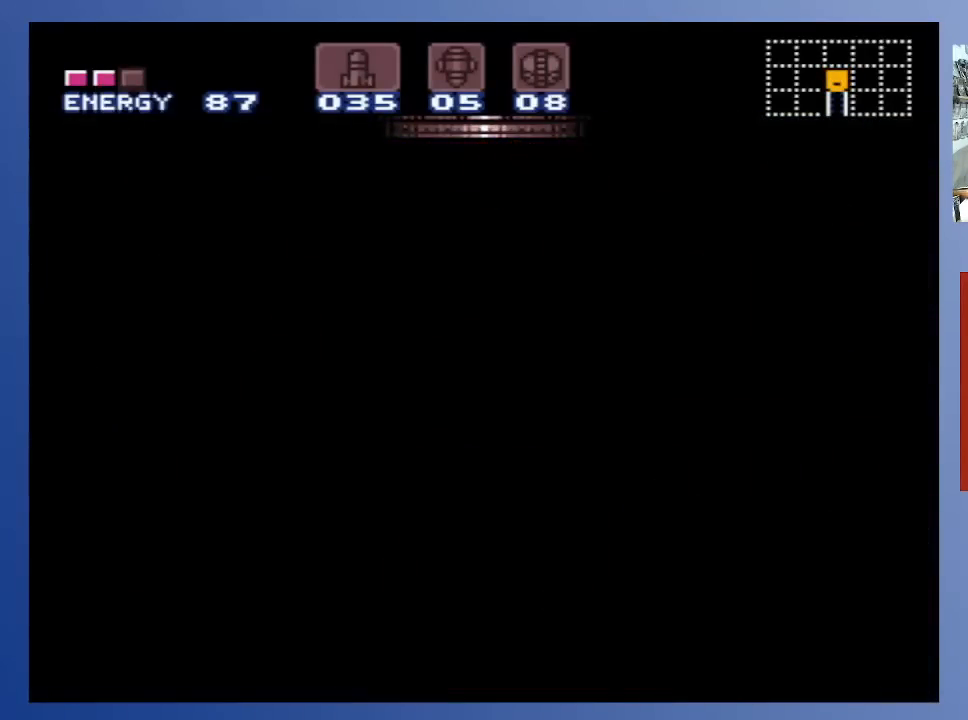
{"buttons": [], "left_stick": "down-left", "right_stick": "center", "events": [[283, "A", "up"]]}
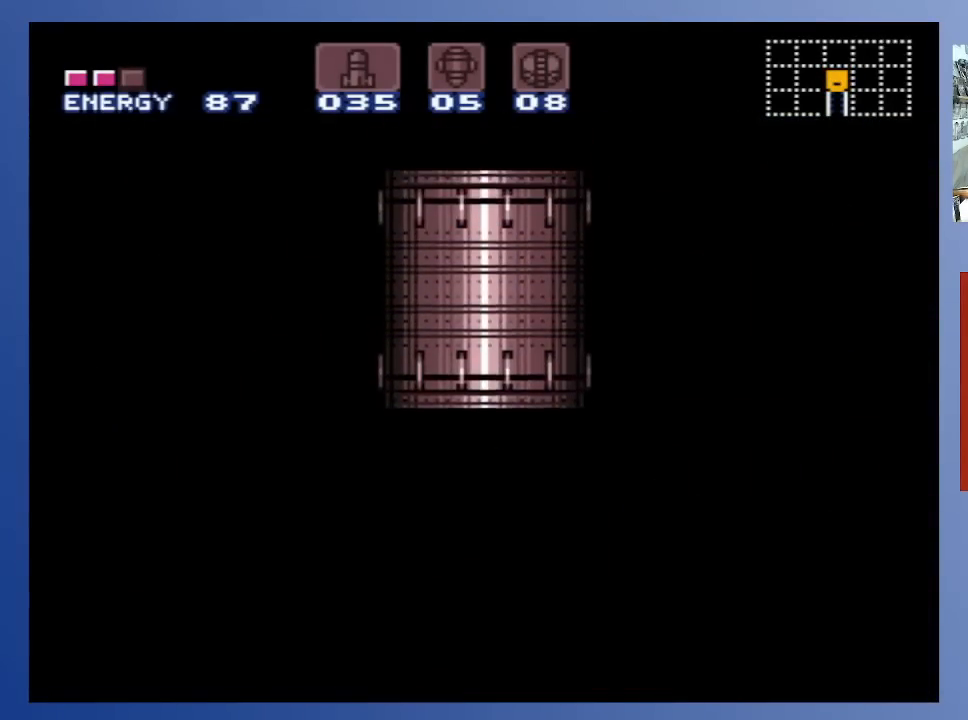
{"buttons": [], "left_stick": "down-left", "right_stick": "center", "events": []}
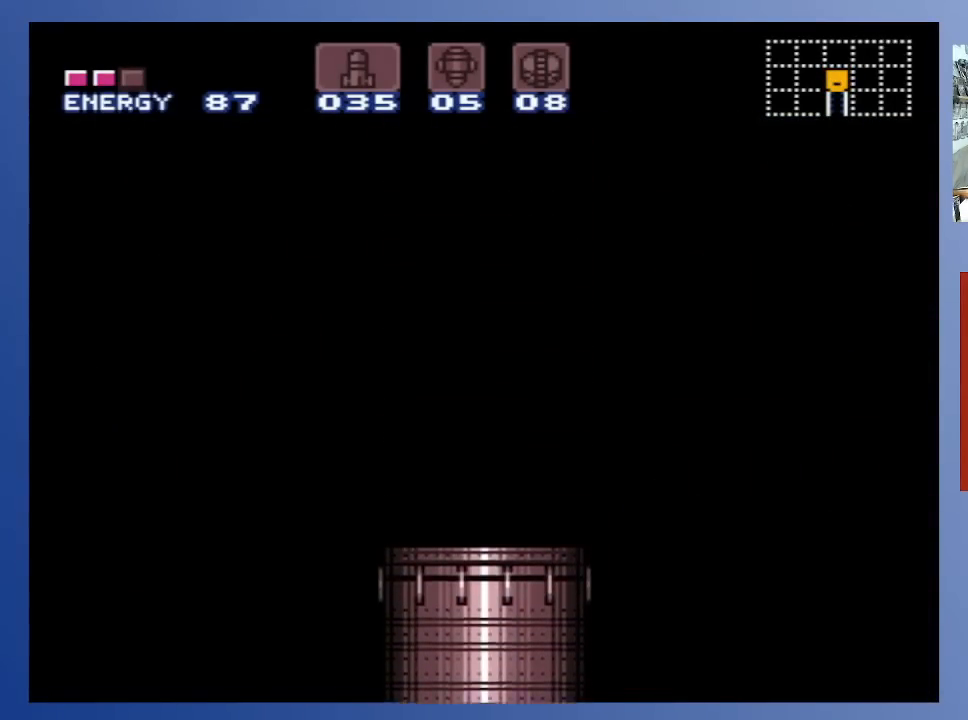
{"buttons": [], "left_stick": "down-left", "right_stick": "center", "events": []}
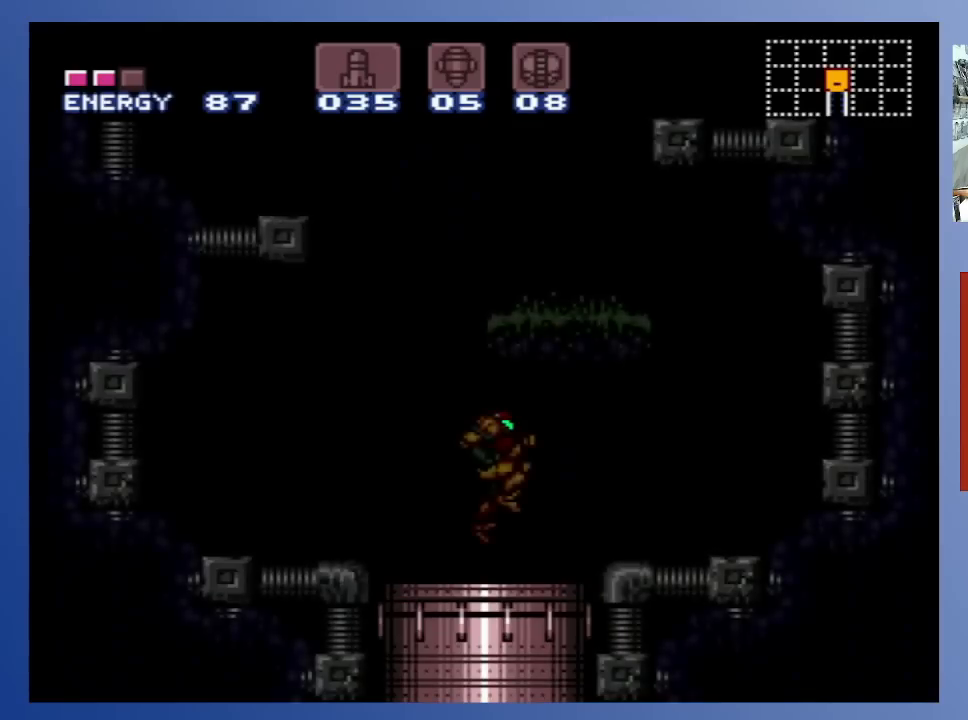
{"buttons": [], "left_stick": "down-left", "right_stick": "center", "events": []}